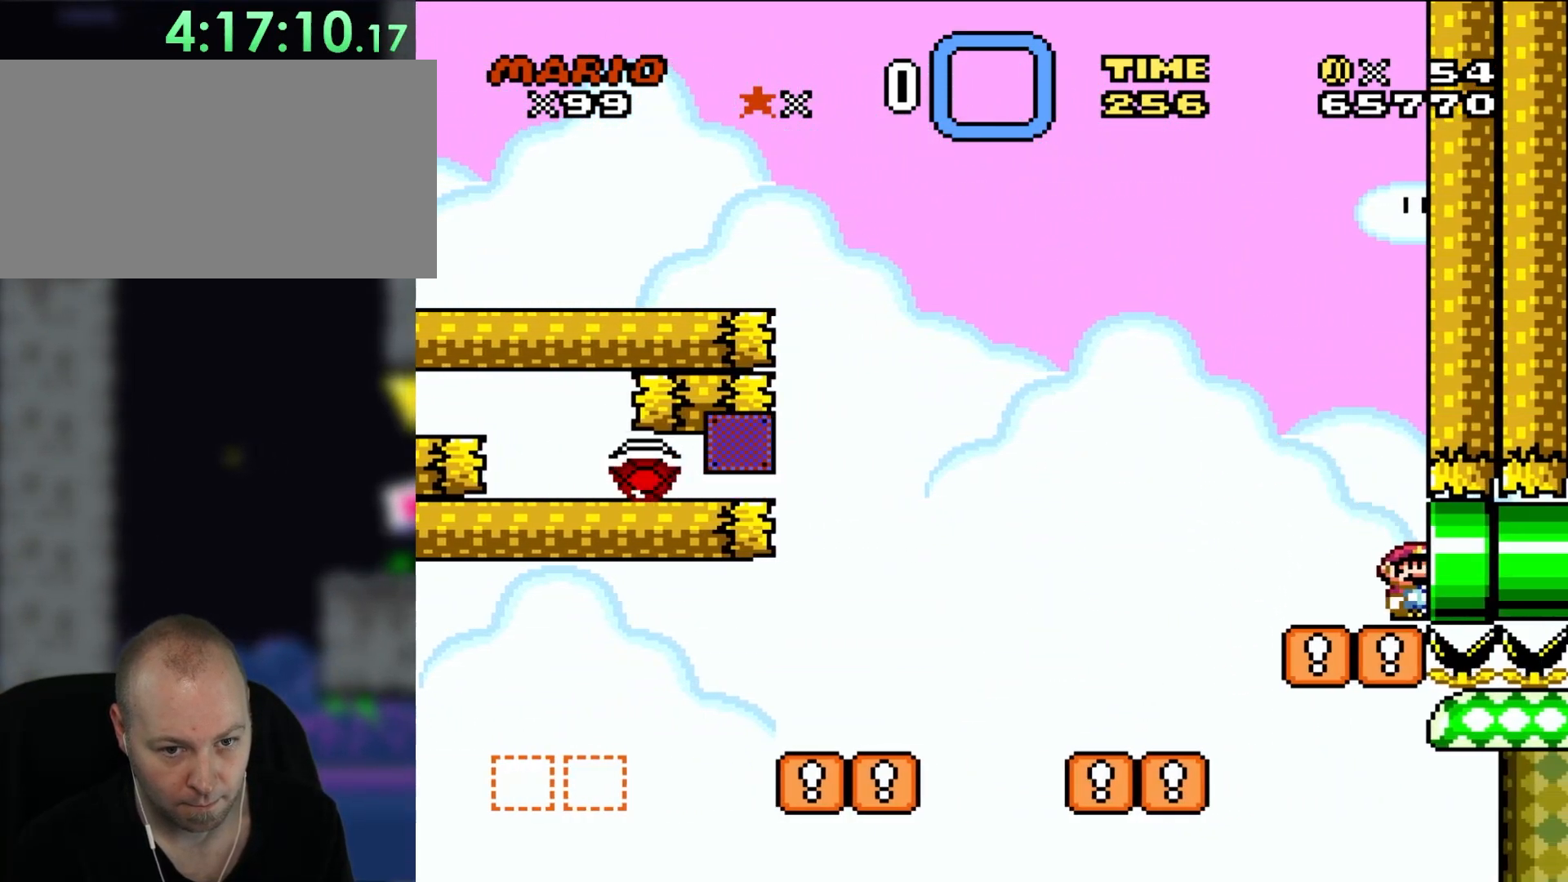
Gameplay with a controller (Nintendo layout); each line is a JSON object with the inputs held at the frame after it. "events" lists button and stick changes between this image and that frame as [ms after this image, input, new state], when the widget could be followed in between. Not read: B L1 L3 R3 X.
{"buttons": [], "events": [[267, "Y", "up"], [367, "DPAD_RIGHT", "up"]]}
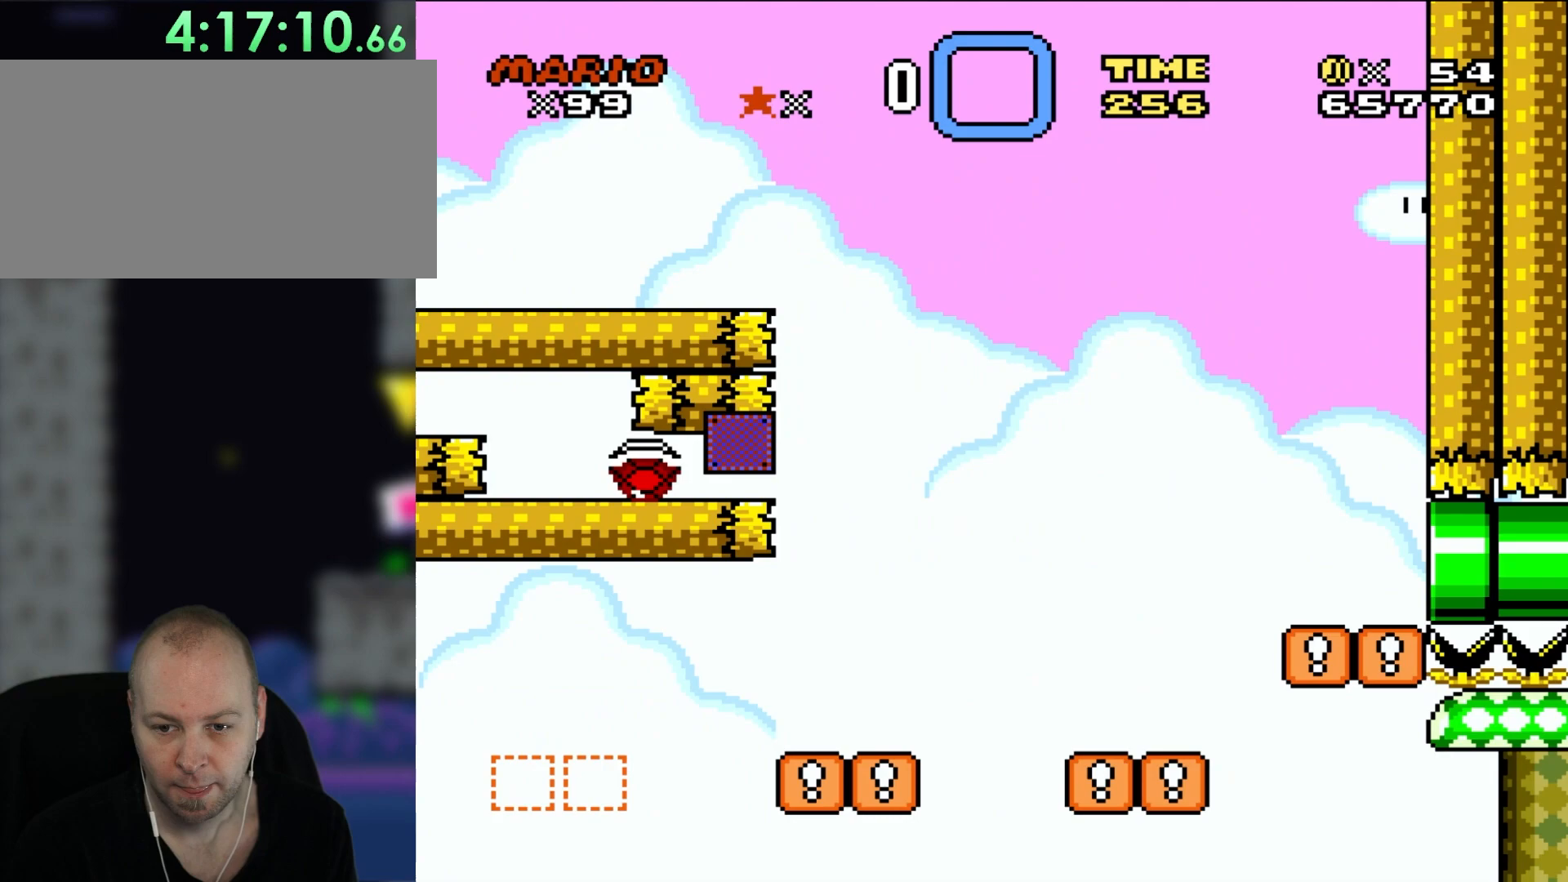
{"buttons": [], "events": []}
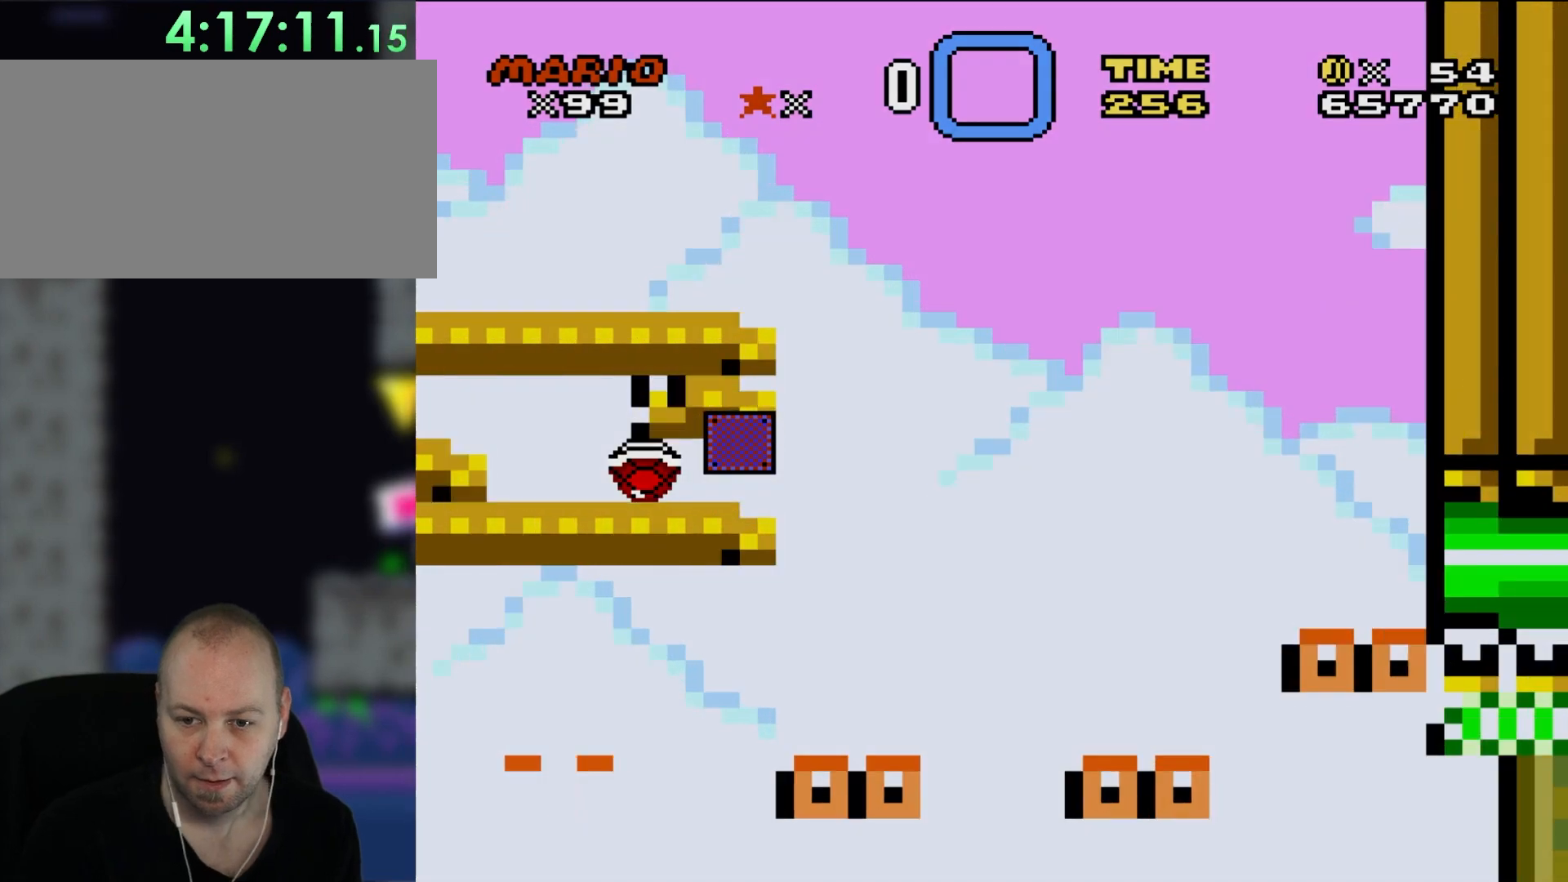
{"buttons": [], "events": []}
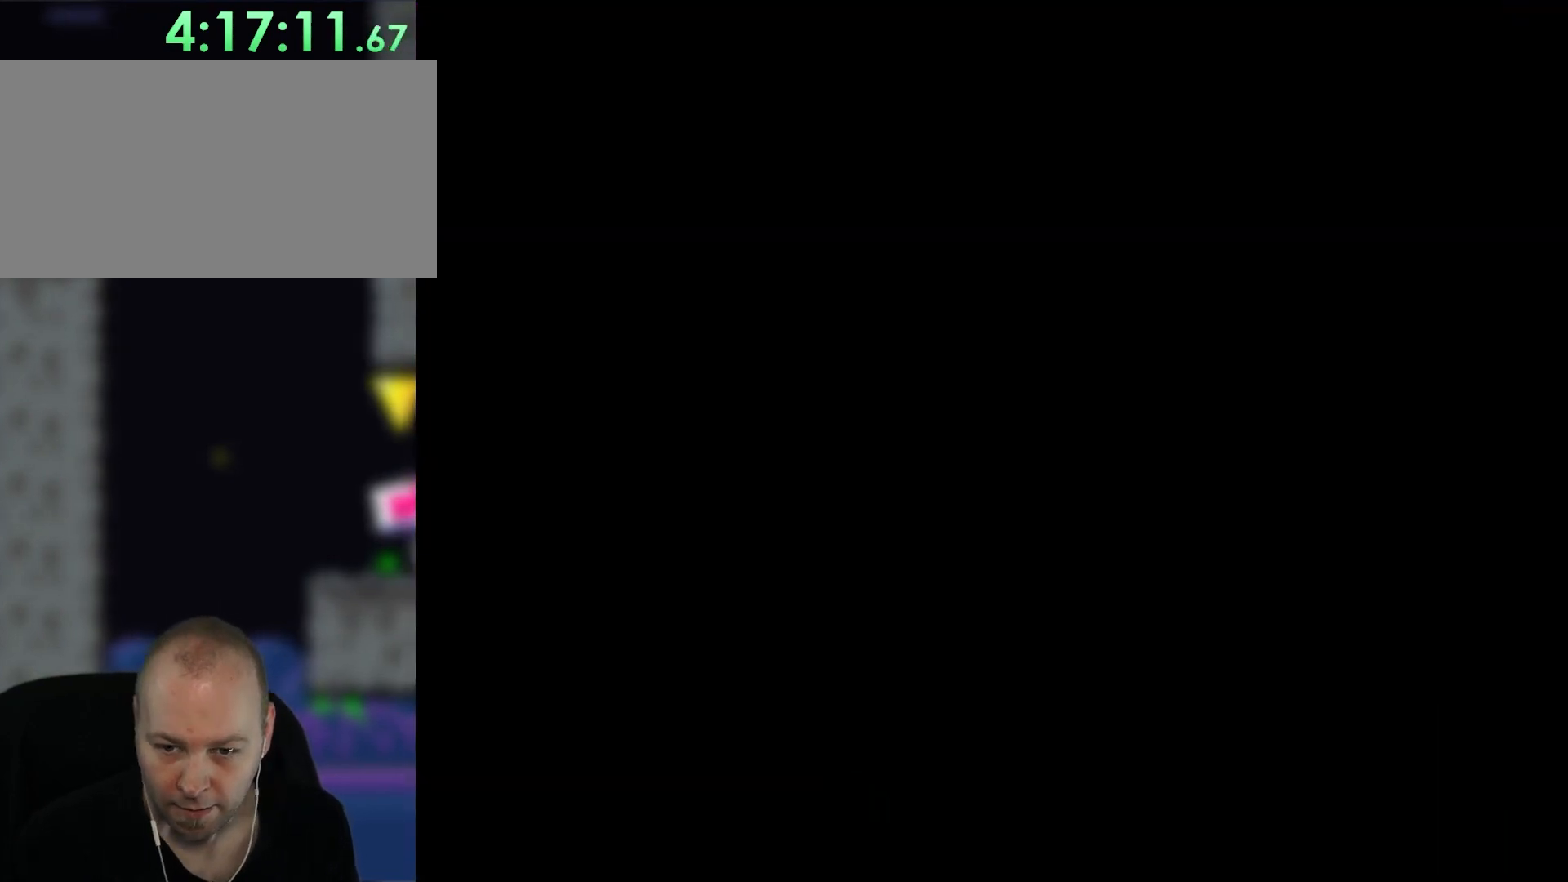
{"buttons": ["Y"], "events": [[500, "Y", "down"]]}
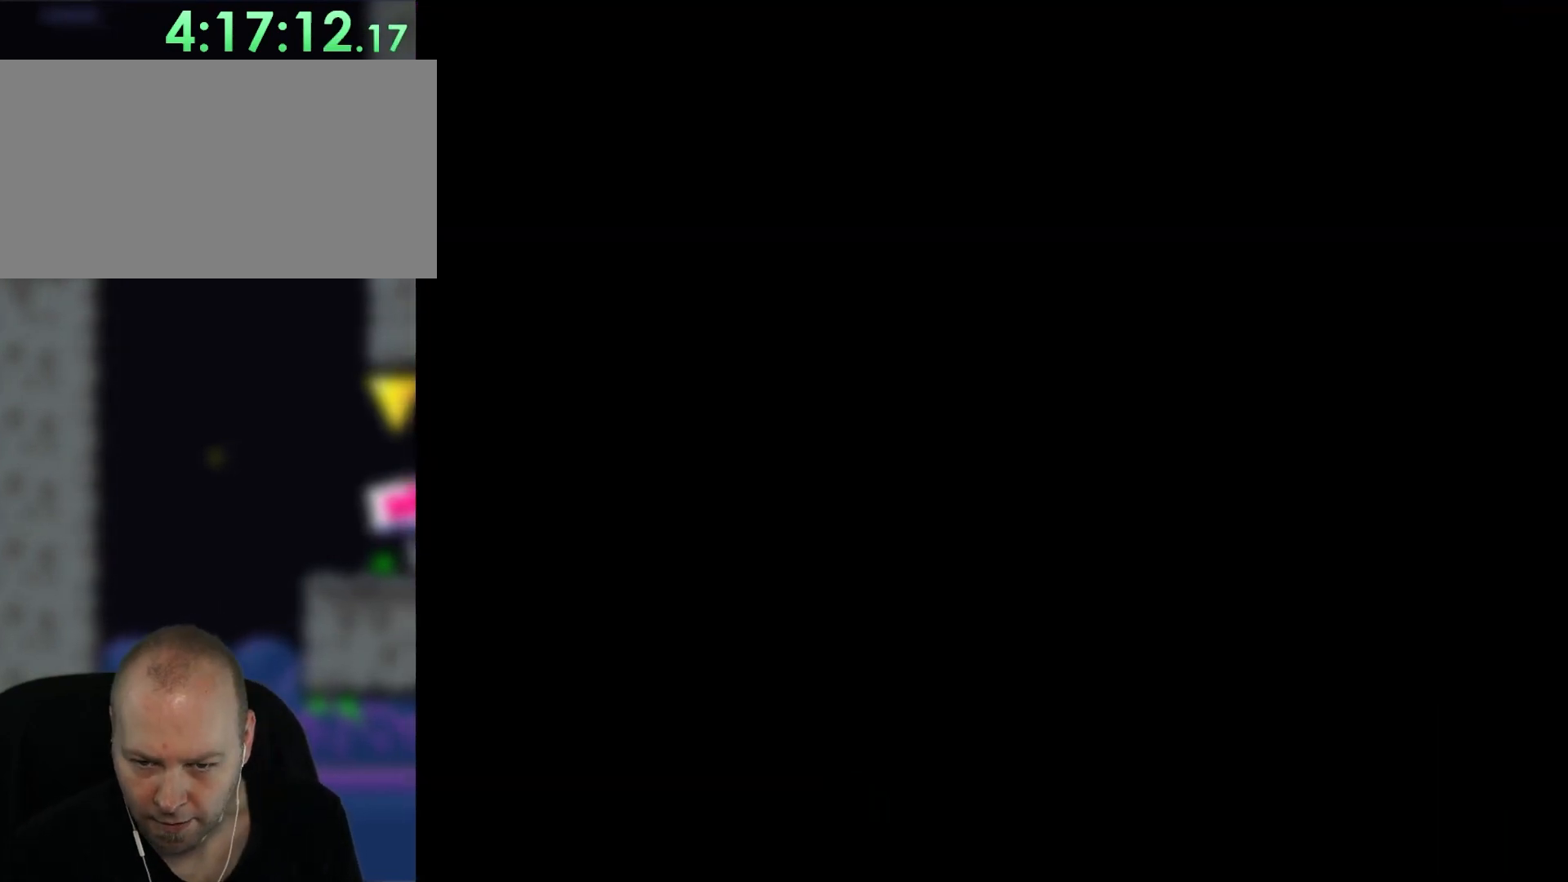
{"buttons": ["Y"], "events": []}
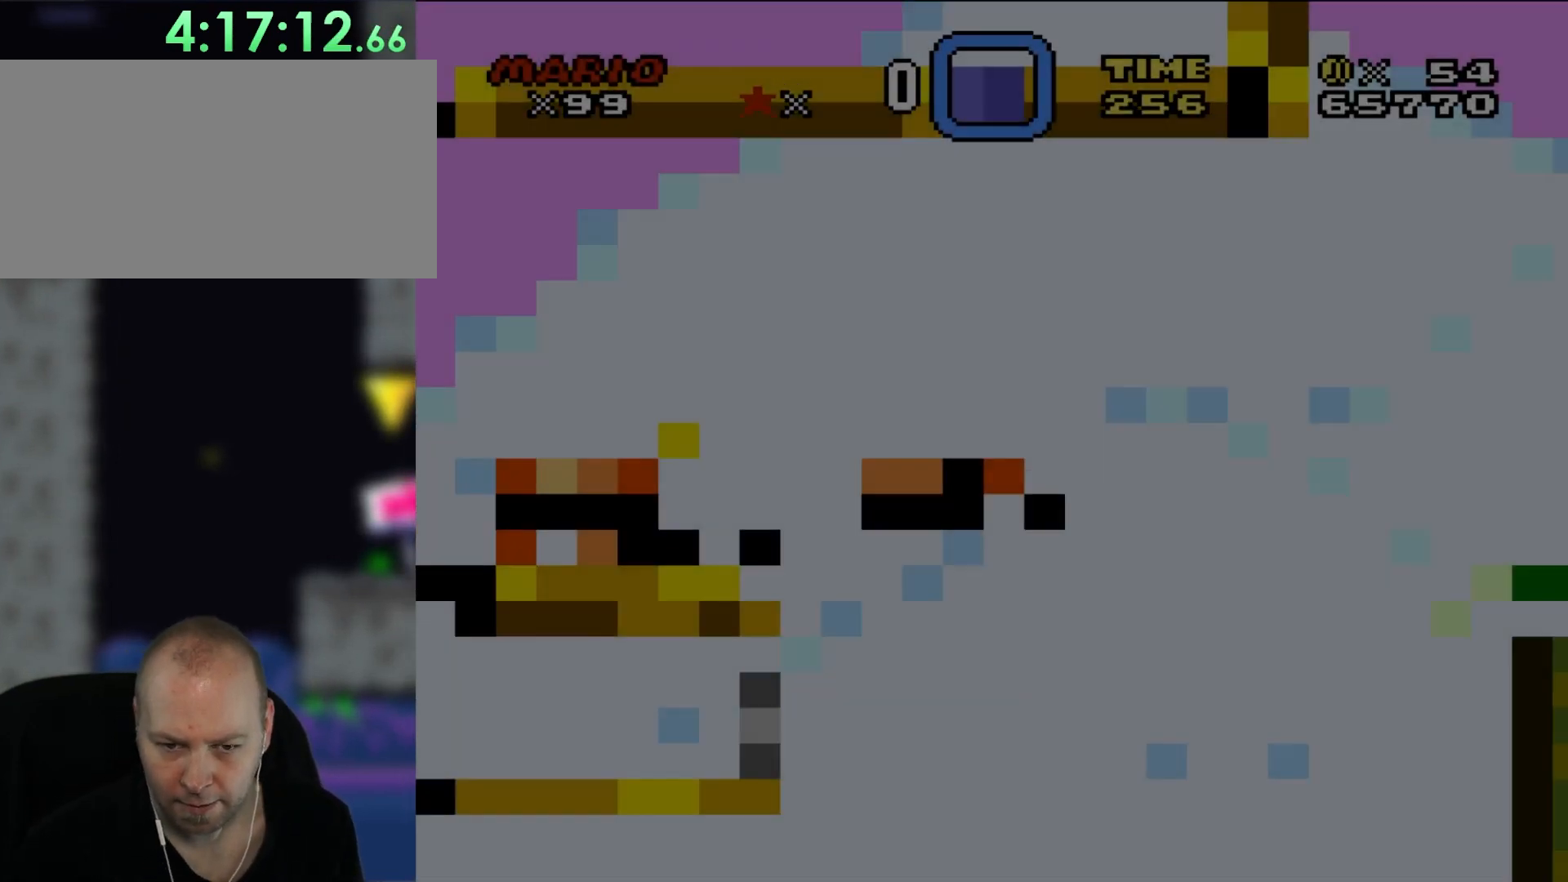
{"buttons": ["Y"], "events": []}
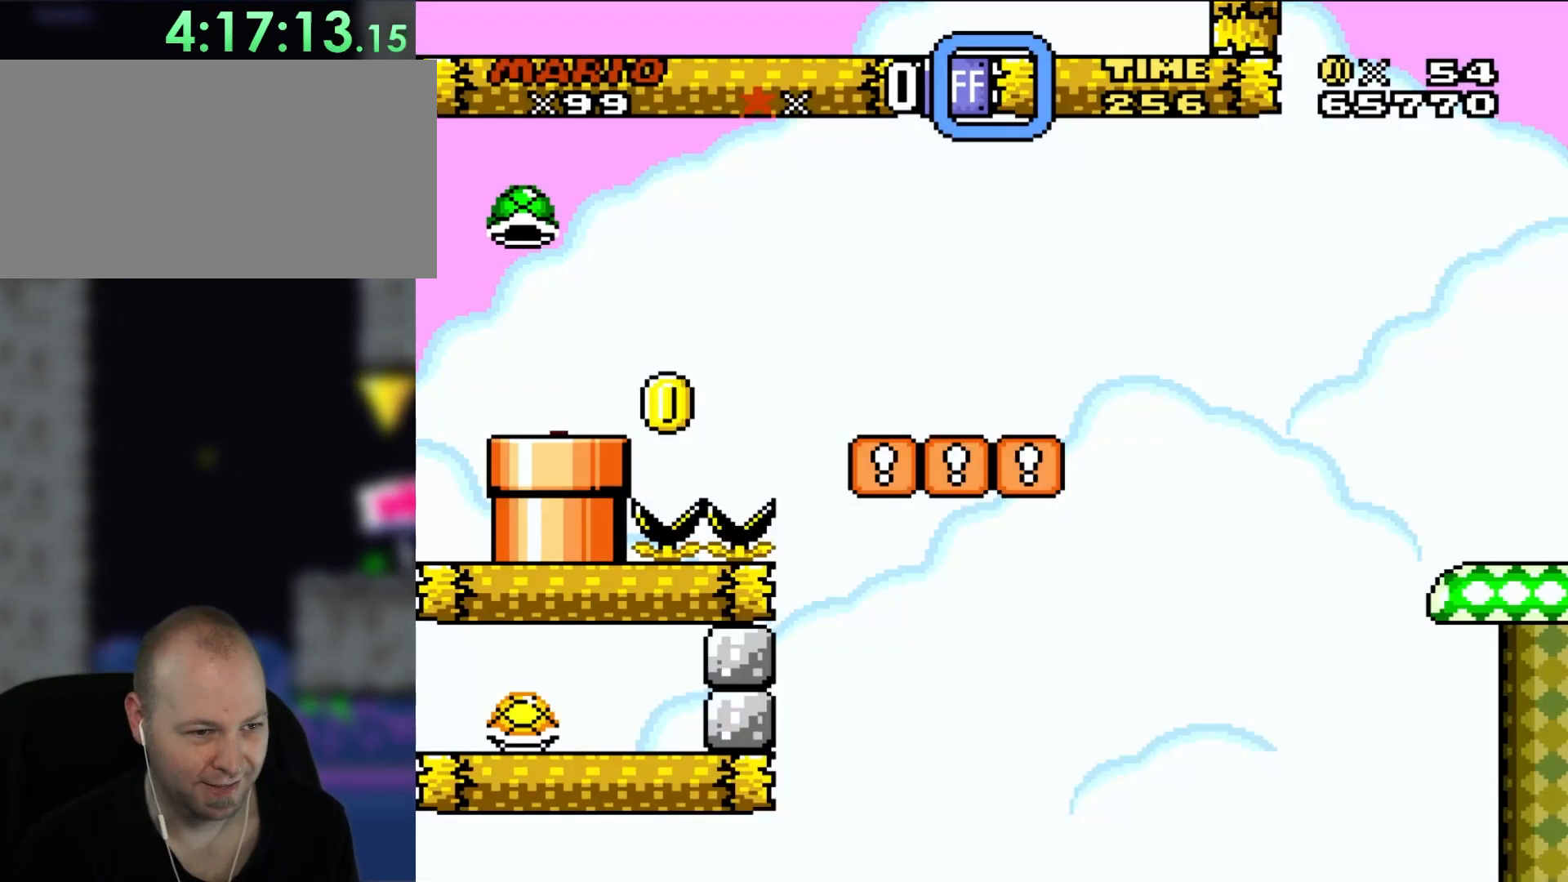
{"buttons": ["Y"], "events": []}
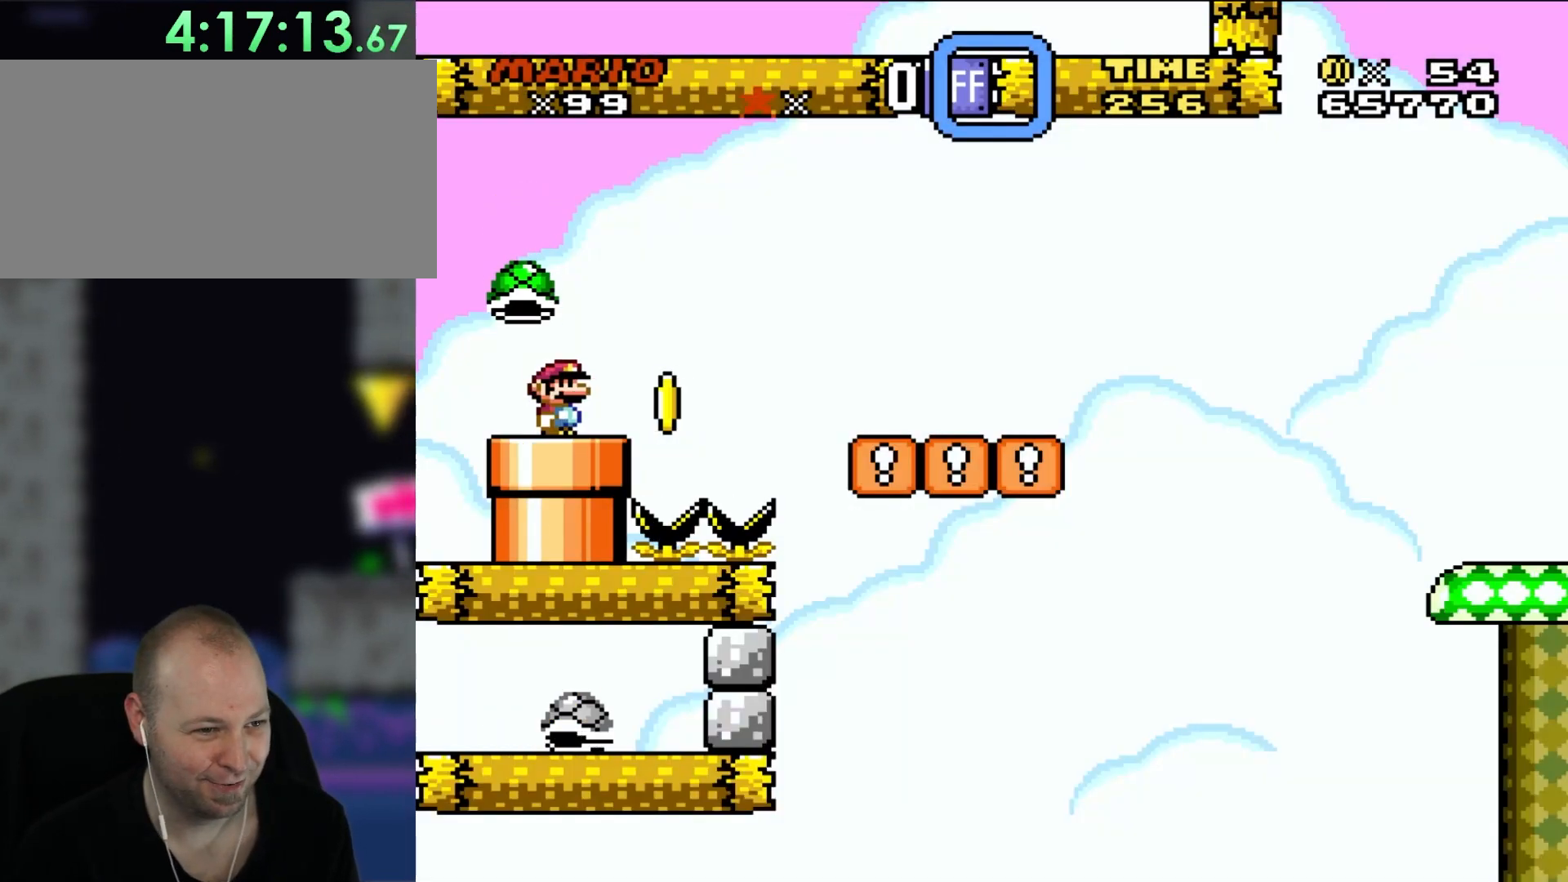
{"buttons": ["Y", "DPAD_UP"], "events": [[317, "DPAD_RIGHT", "down"], [483, "DPAD_RIGHT", "up"], [483, "DPAD_UP", "down"]]}
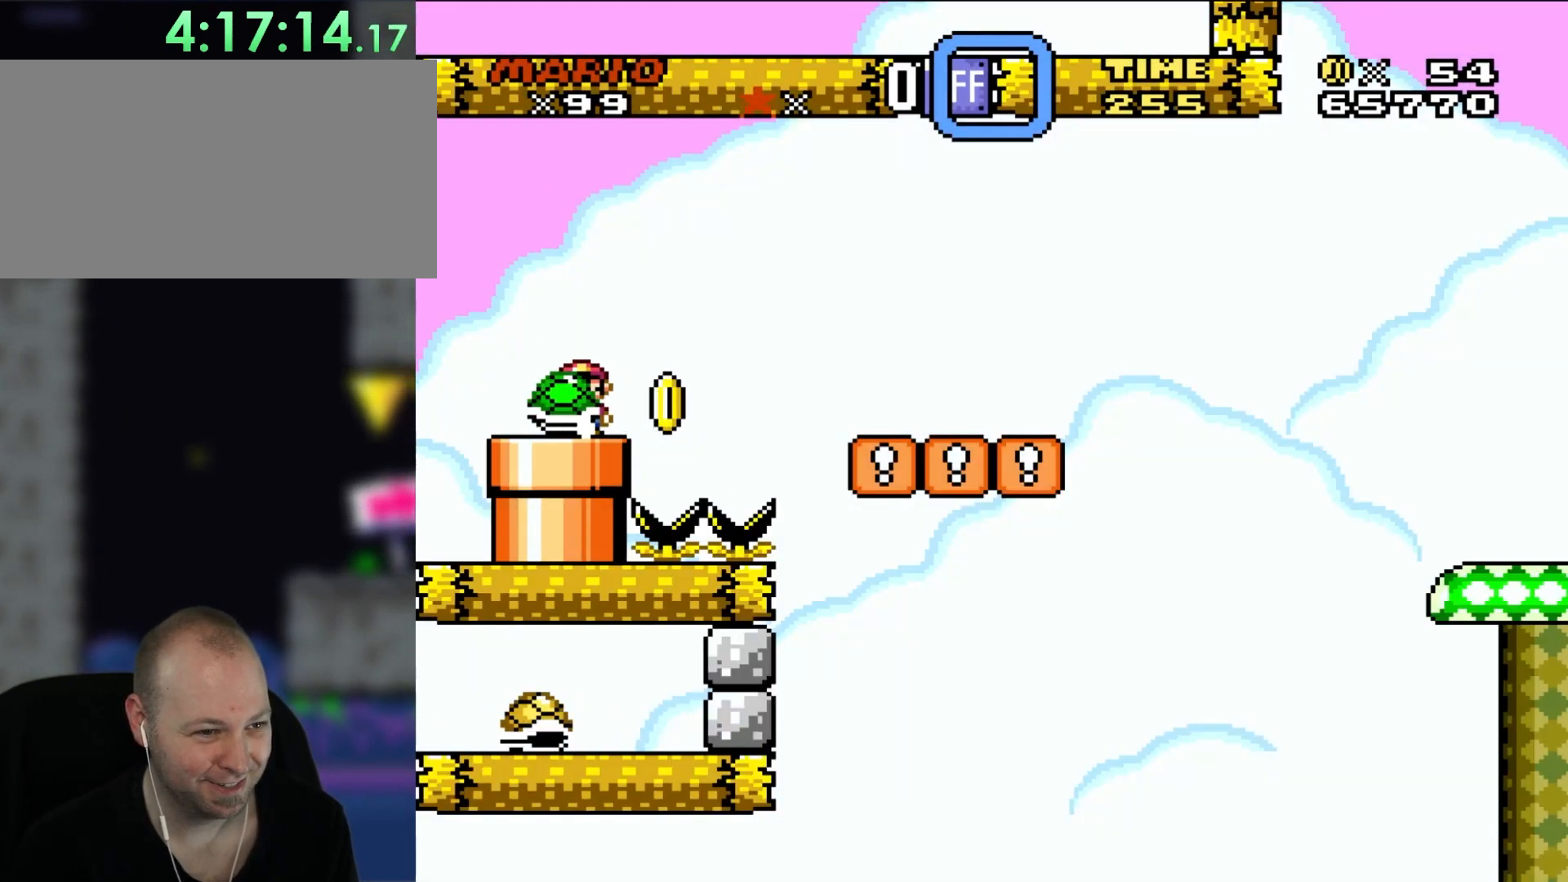
{"buttons": ["Y", "DPAD_RIGHT"], "events": [[17, "DPAD_LEFT", "down"], [17, "DPAD_UP", "up"], [217, "DPAD_LEFT", "up"], [450, "DPAD_RIGHT", "down"]]}
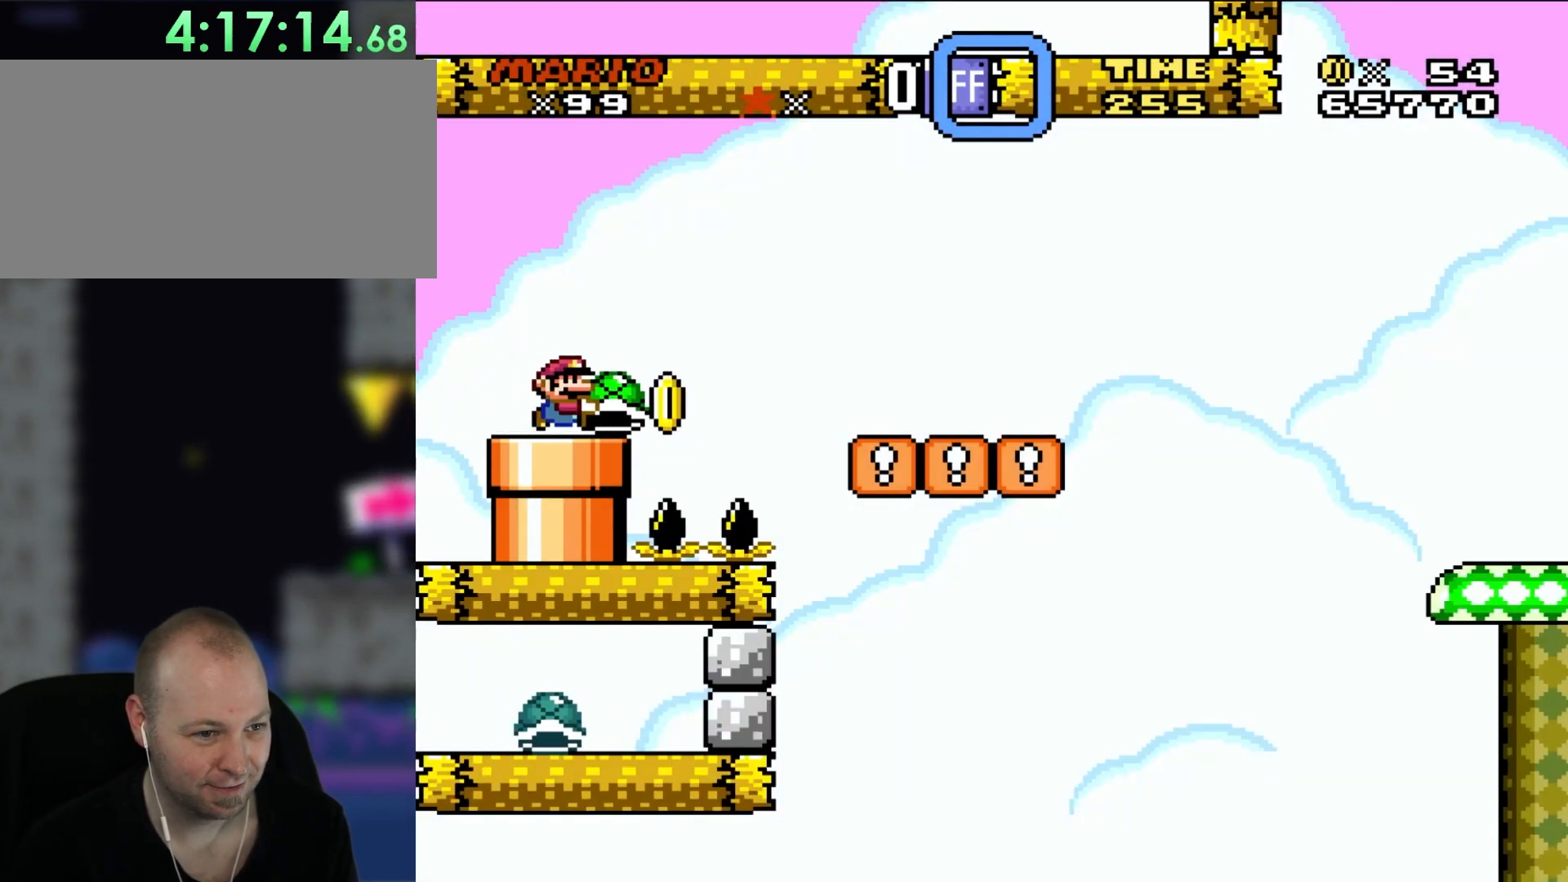
{"buttons": ["Y"], "events": [[50, "DPAD_RIGHT", "up"]]}
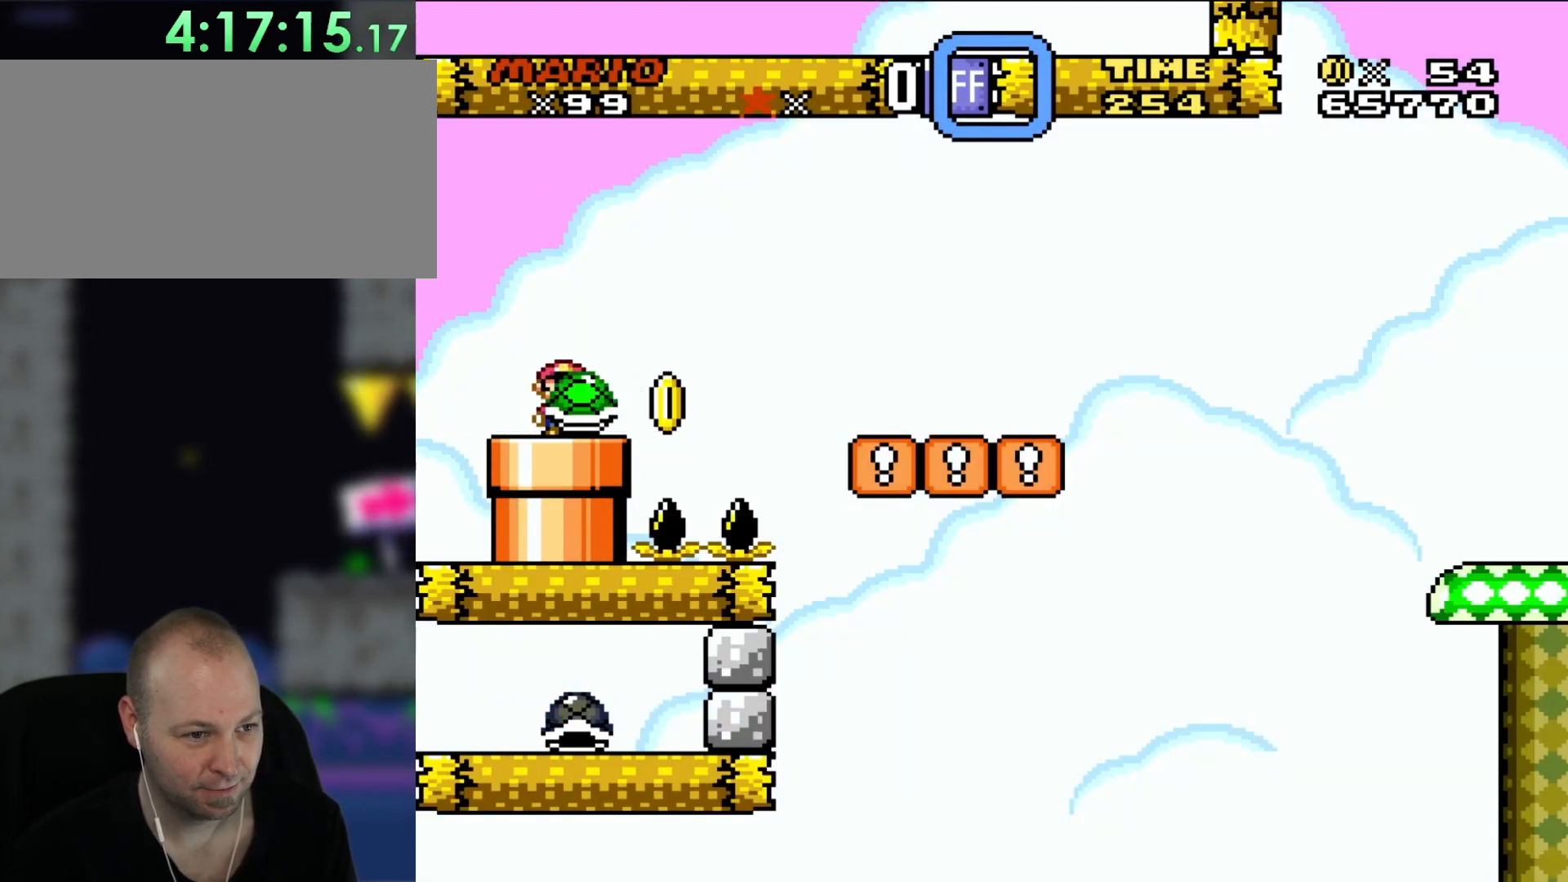
{"buttons": ["Y", "DPAD_RIGHT"], "events": [[117, "DPAD_LEFT", "down"], [250, "DPAD_LEFT", "up"], [417, "DPAD_RIGHT", "down"]]}
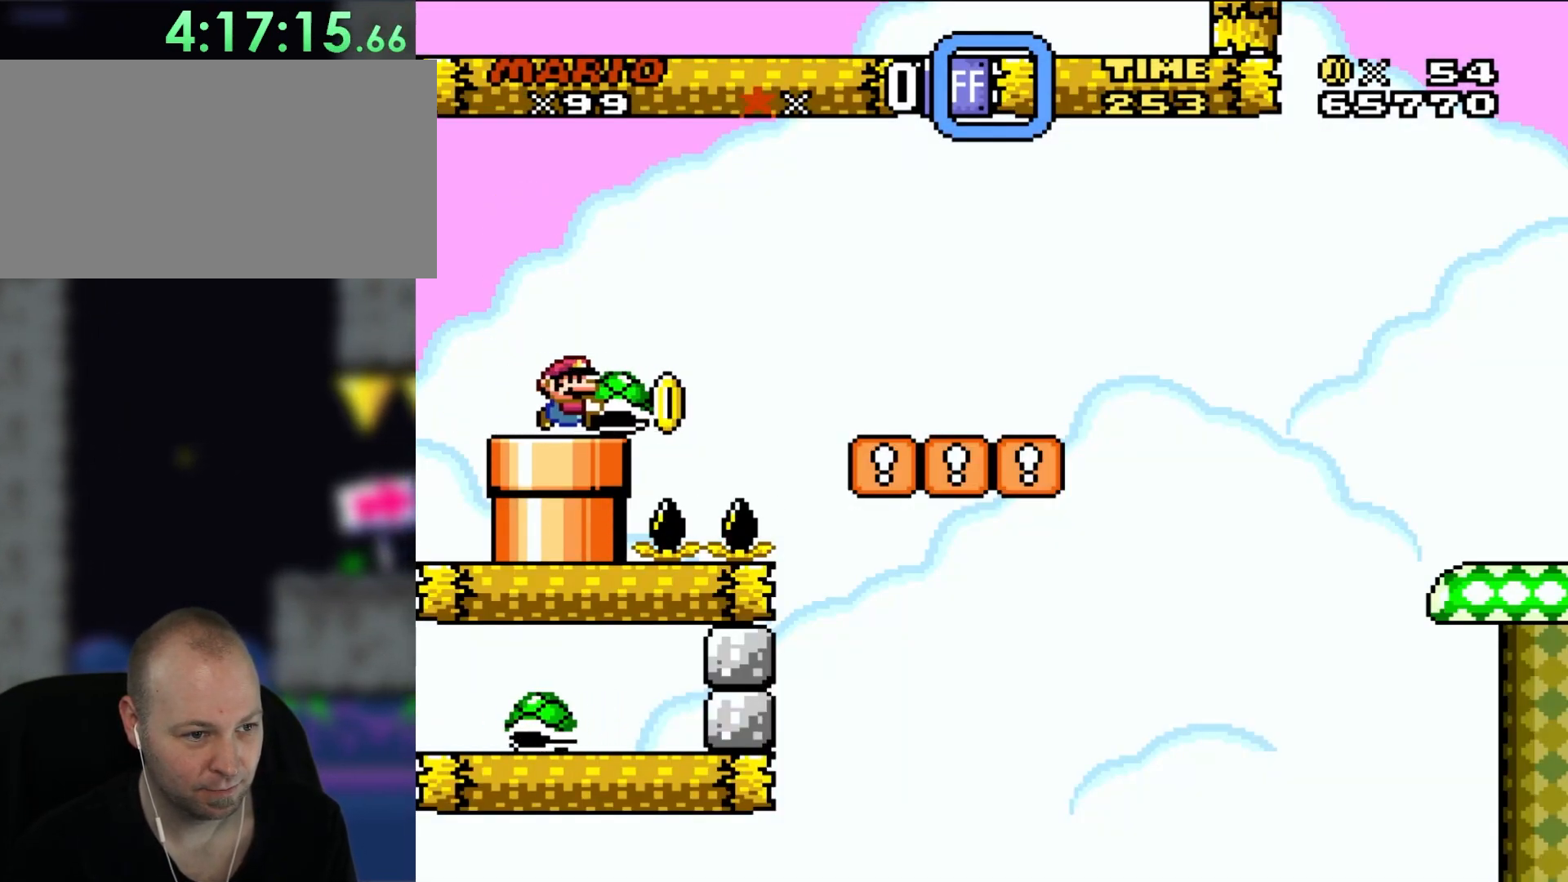
{"buttons": ["Y"], "events": [[83, "DPAD_RIGHT", "up"], [233, "DPAD_LEFT", "down"], [450, "DPAD_LEFT", "up"]]}
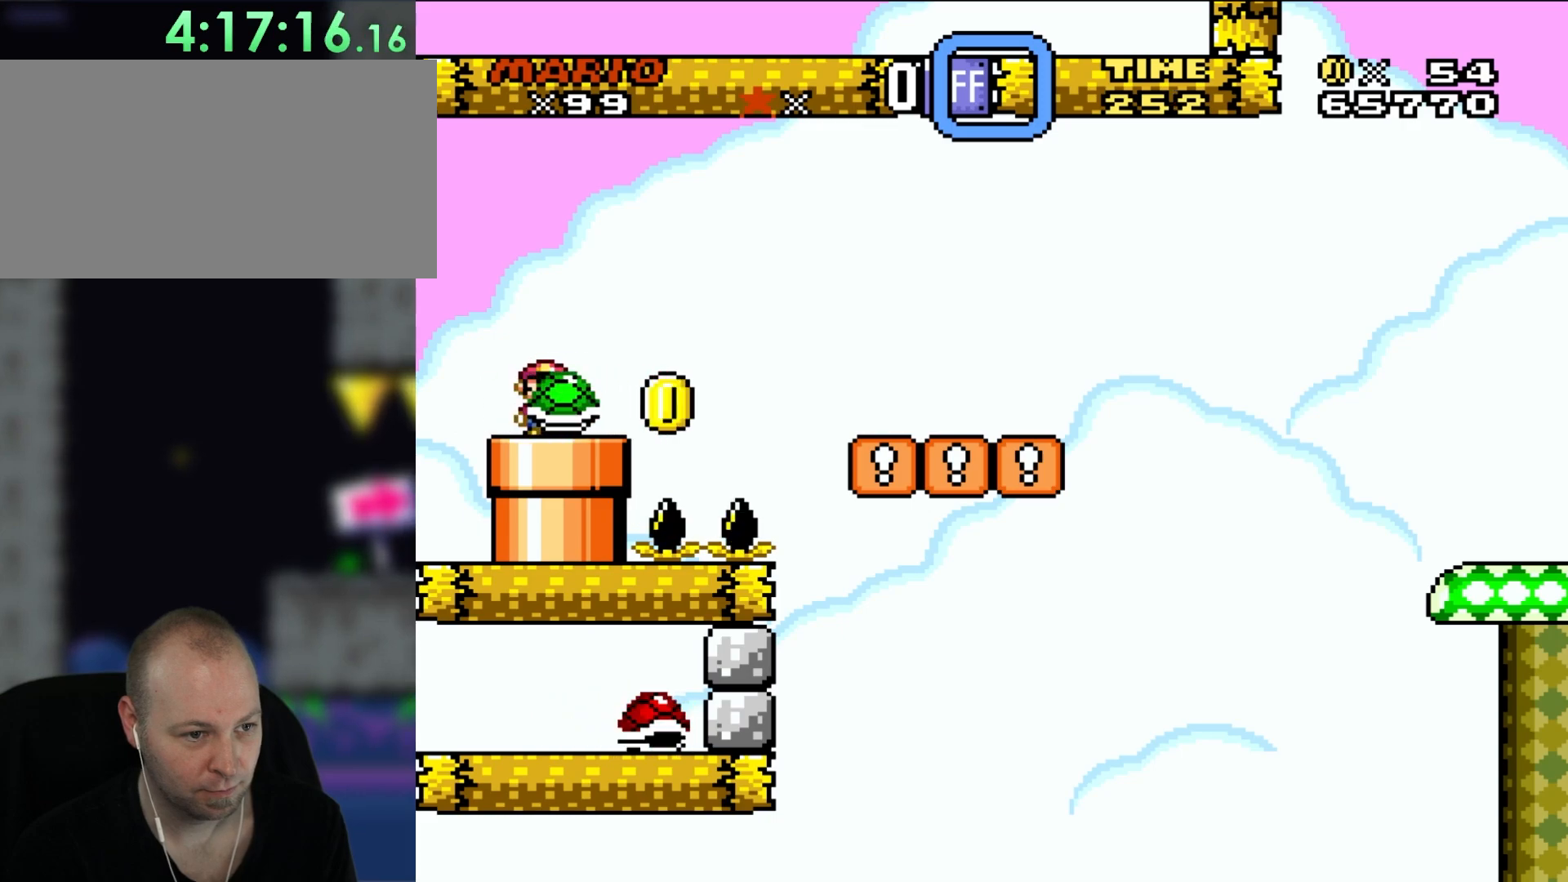
{"buttons": ["Y", "DPAD_RIGHT"], "events": [[50, "DPAD_RIGHT", "down"]]}
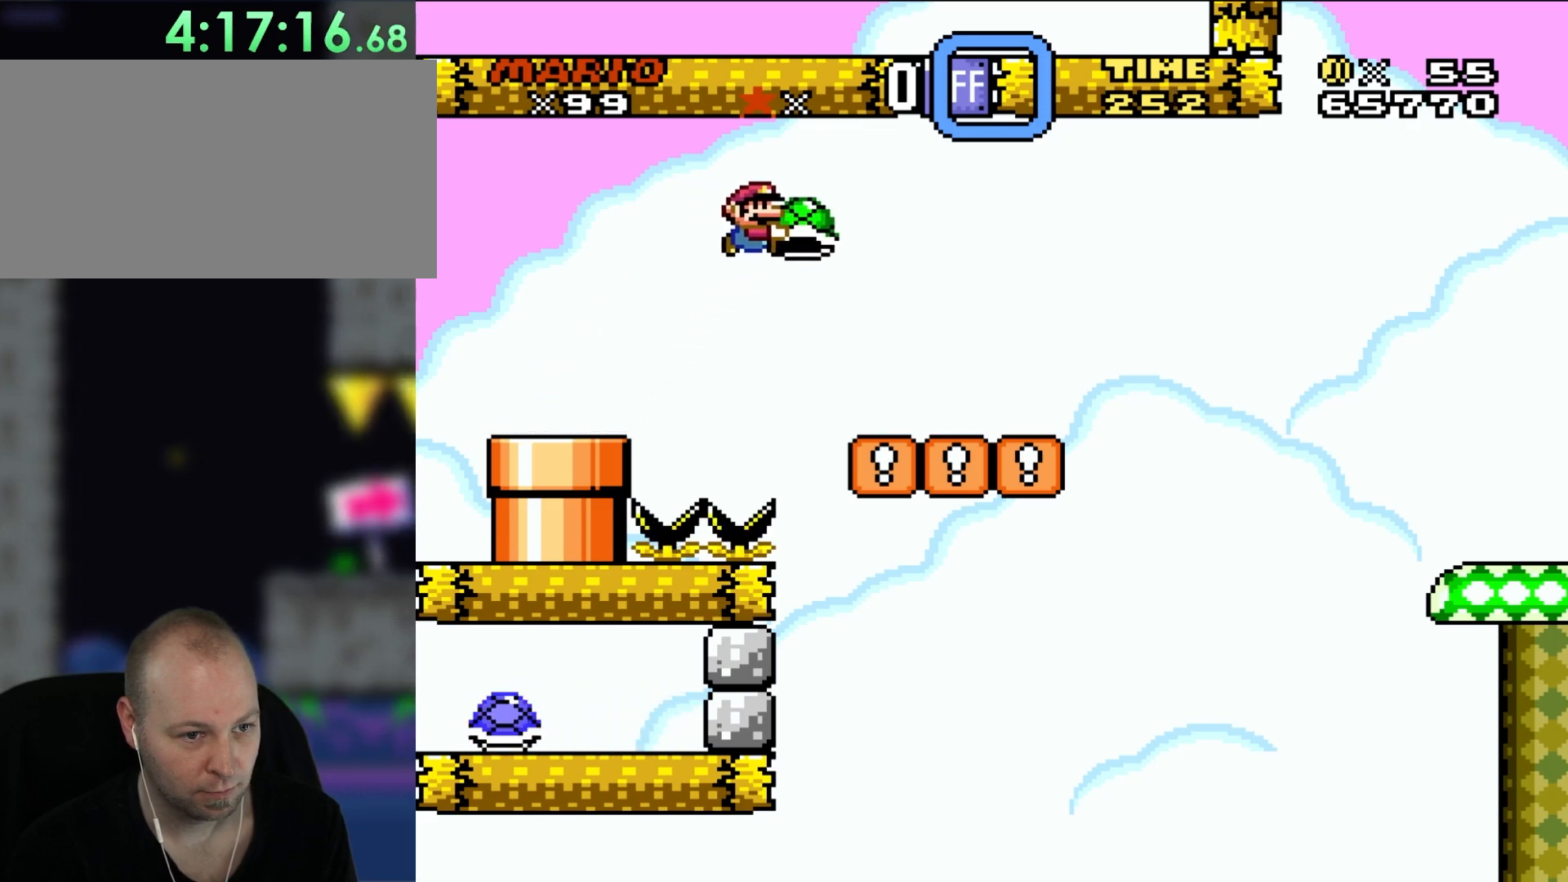
{"buttons": ["Y", "DPAD_RIGHT"], "events": []}
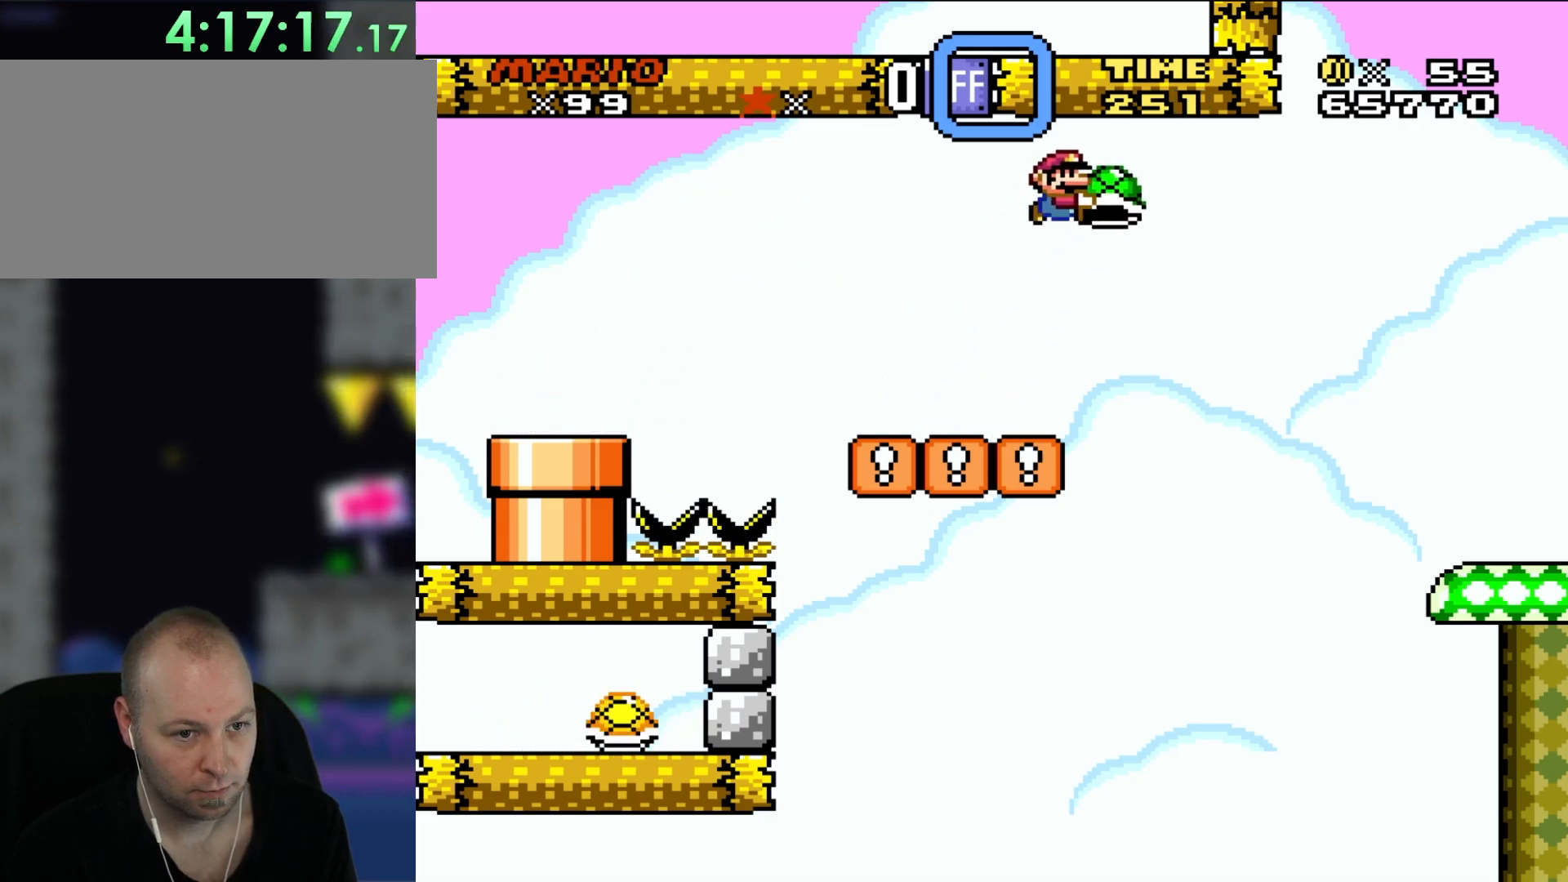
{"buttons": ["Y", "DPAD_RIGHT"], "events": []}
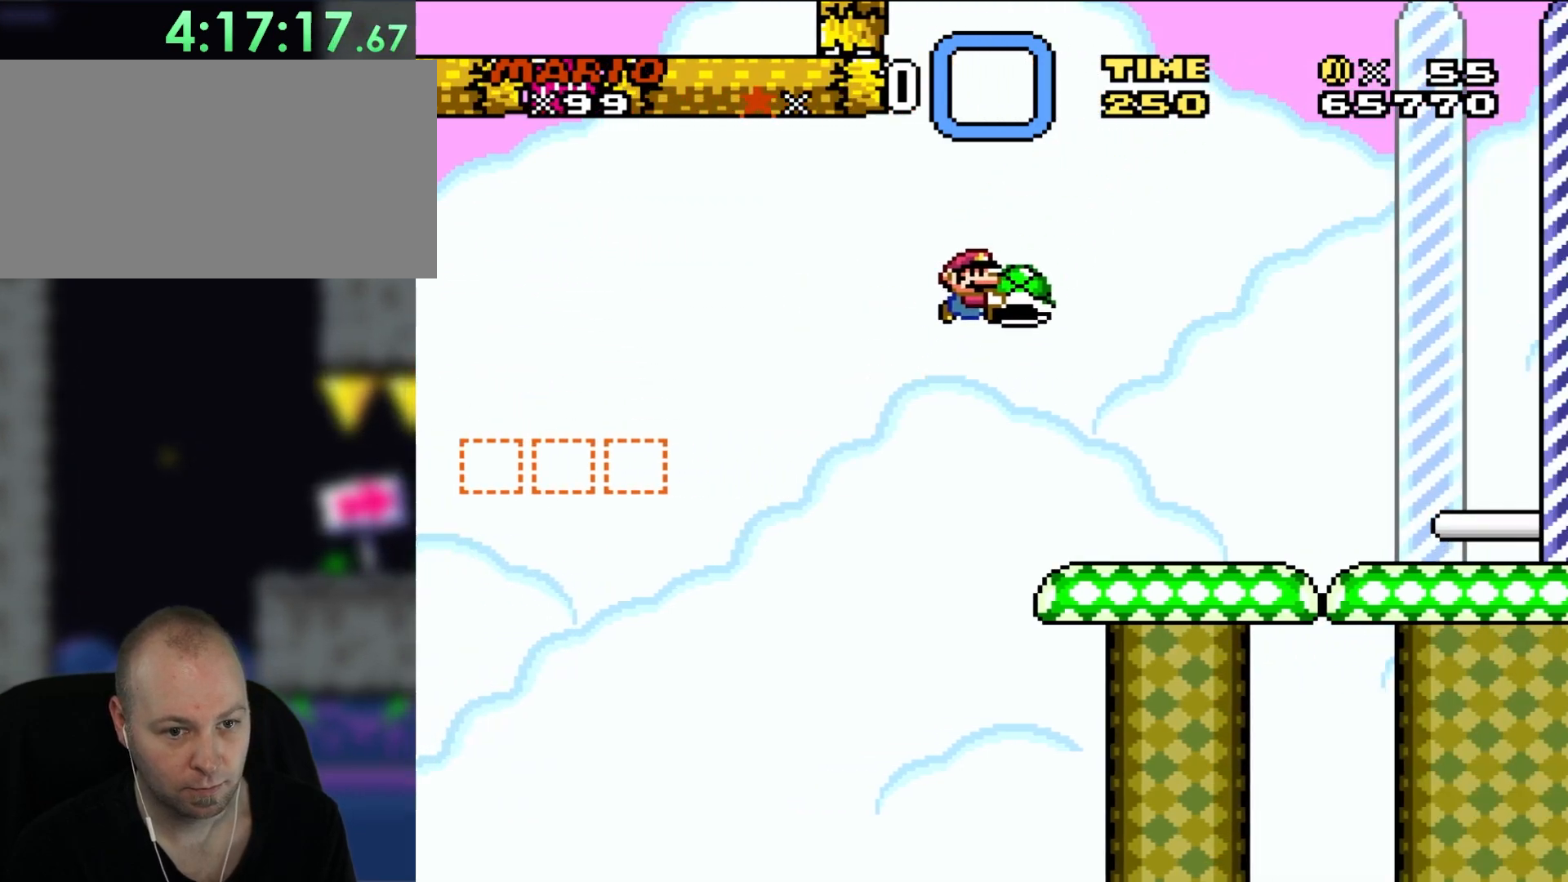
{"buttons": ["Y", "DPAD_RIGHT"], "events": []}
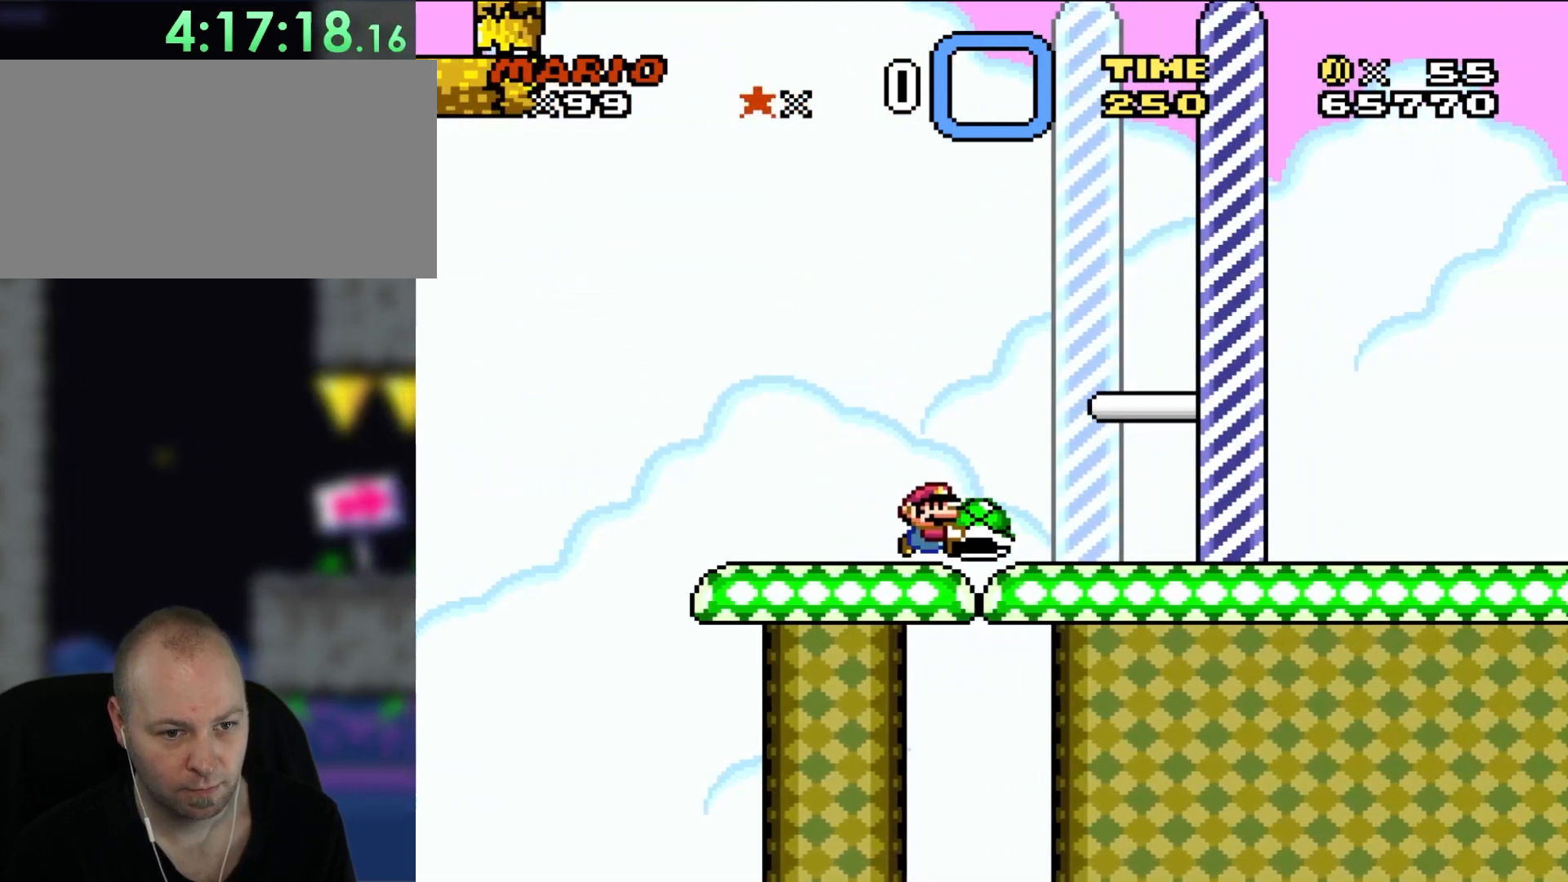
{"buttons": ["Y"], "events": [[250, "DPAD_UP", "down"], [350, "DPAD_LEFT", "down"], [350, "DPAD_RIGHT", "up"], [350, "DPAD_UP", "up"], [383, "DPAD_LEFT", "up"]]}
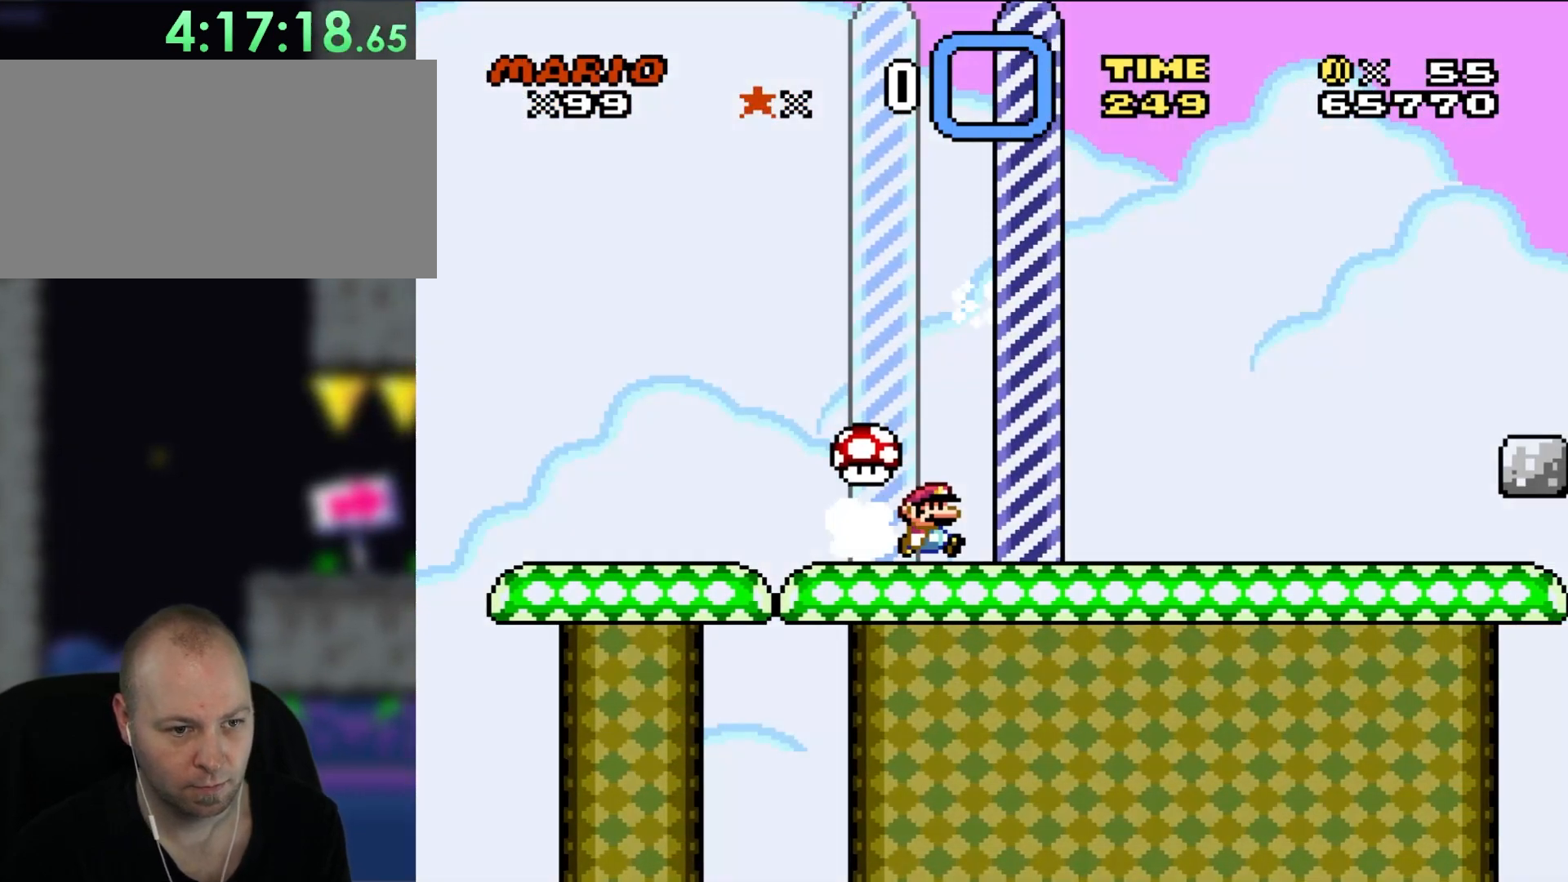
{"buttons": ["Y"], "events": []}
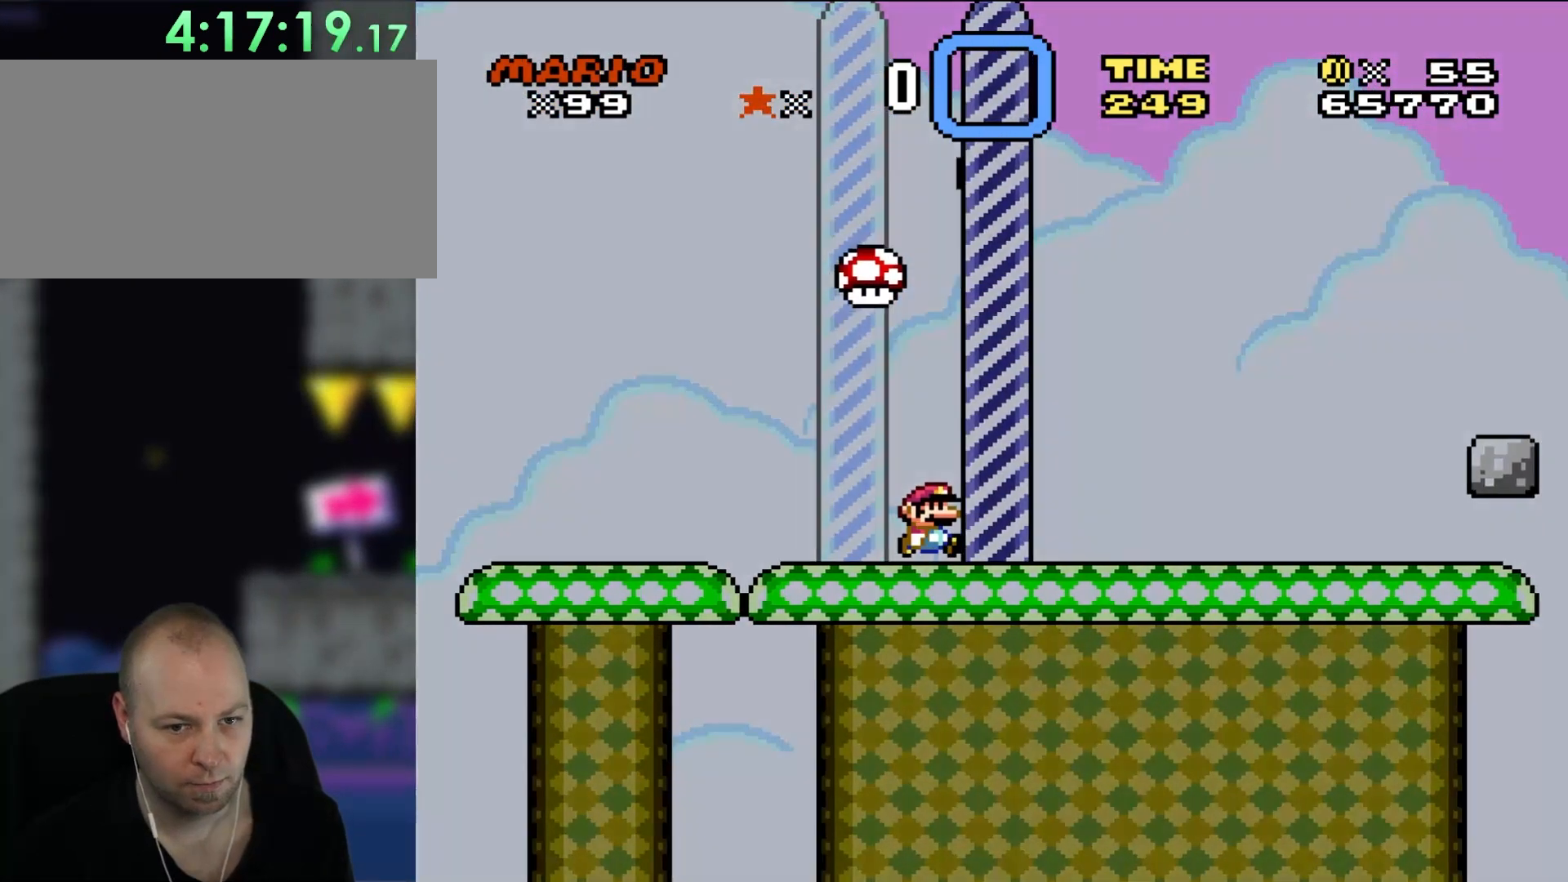
{"buttons": [], "events": [[350, "Y", "up"]]}